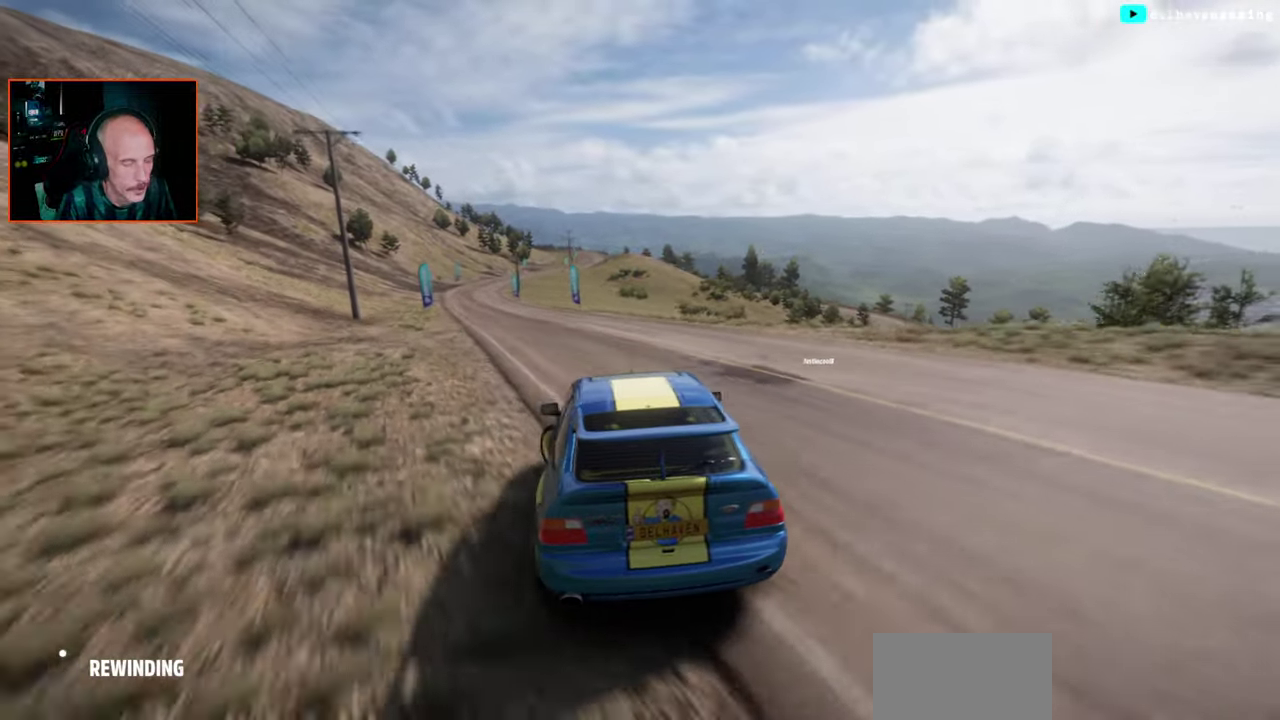
Gameplay with a controller (PlayStation layout); each line is a JSON object with the inputs held at the frame after it. "events" lists button and stick changes between this image and that frame as [ms after this image, input, new state], when the widget could be followed in between. Not read: L2 R2.
{"buttons": ["TRIANGLE"], "left_stick": "center", "right_stick": "center", "events": []}
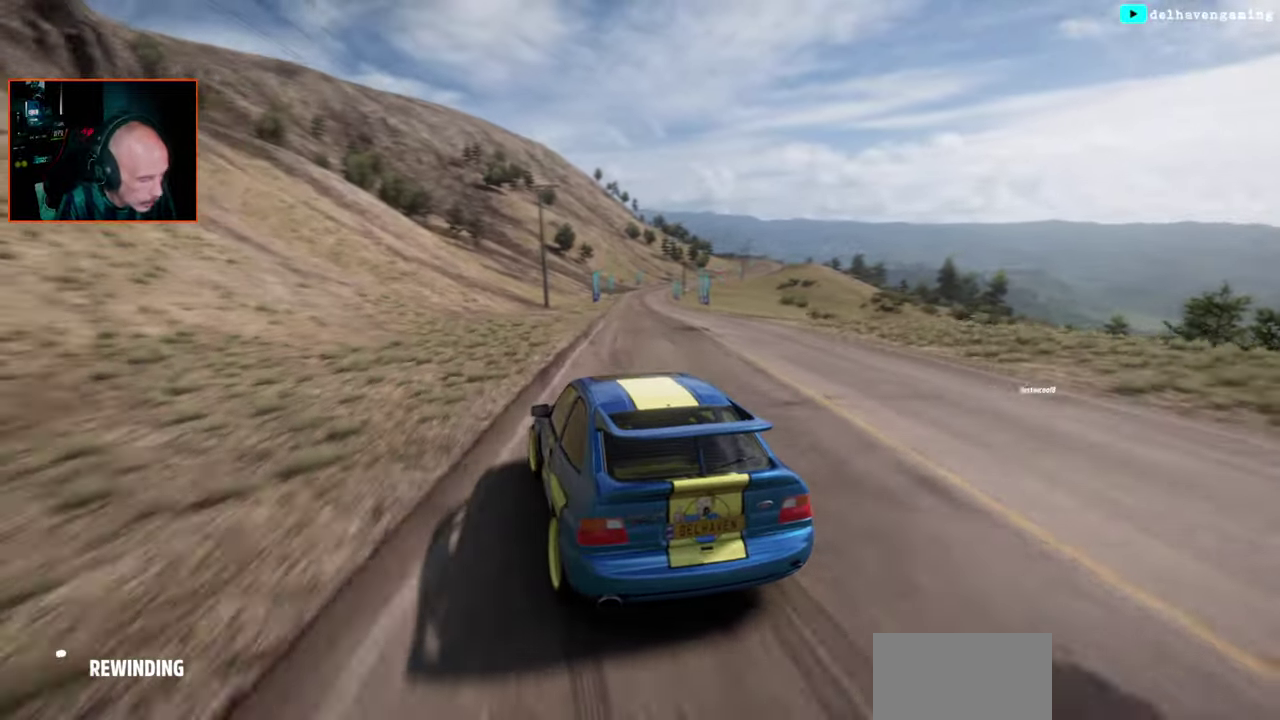
{"buttons": ["TRIANGLE"], "left_stick": "center", "right_stick": "center", "events": []}
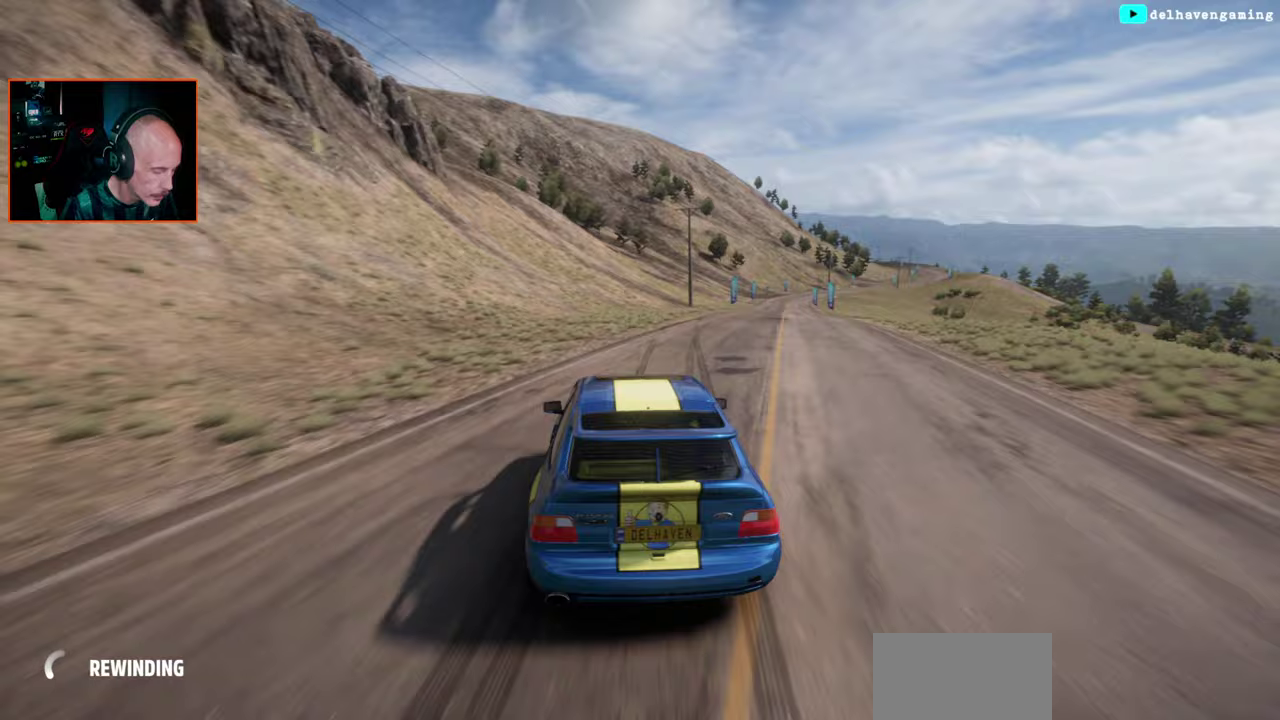
{"buttons": ["TRIANGLE"], "left_stick": "center", "right_stick": "center", "events": []}
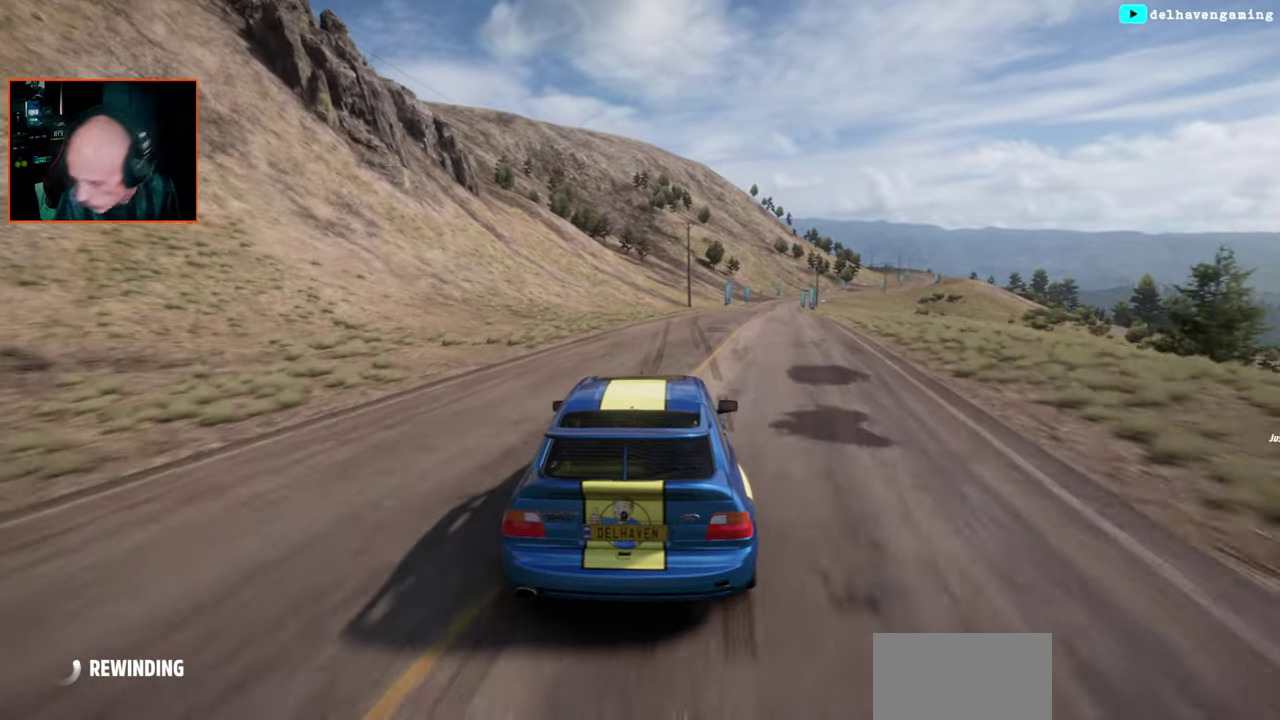
{"buttons": [], "left_stick": "center", "right_stick": "center", "events": [[483, "TRIANGLE", "up"]]}
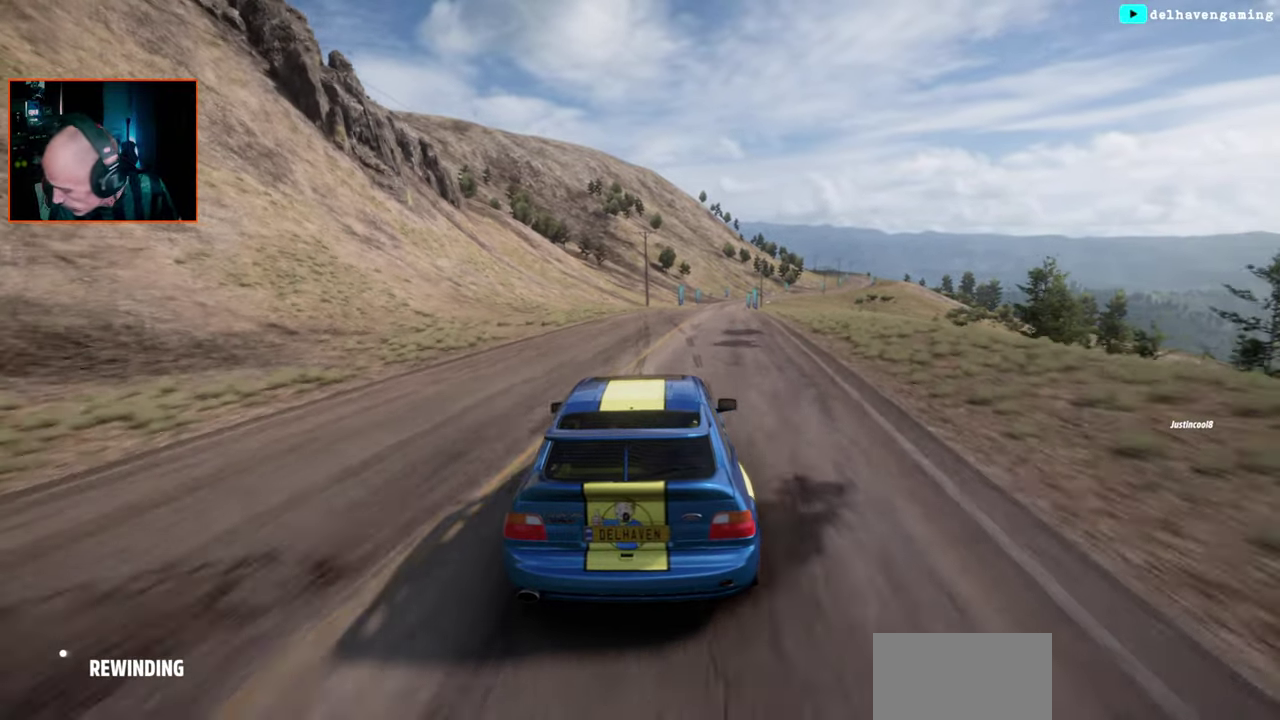
{"buttons": [], "left_stick": "center", "right_stick": "center", "events": []}
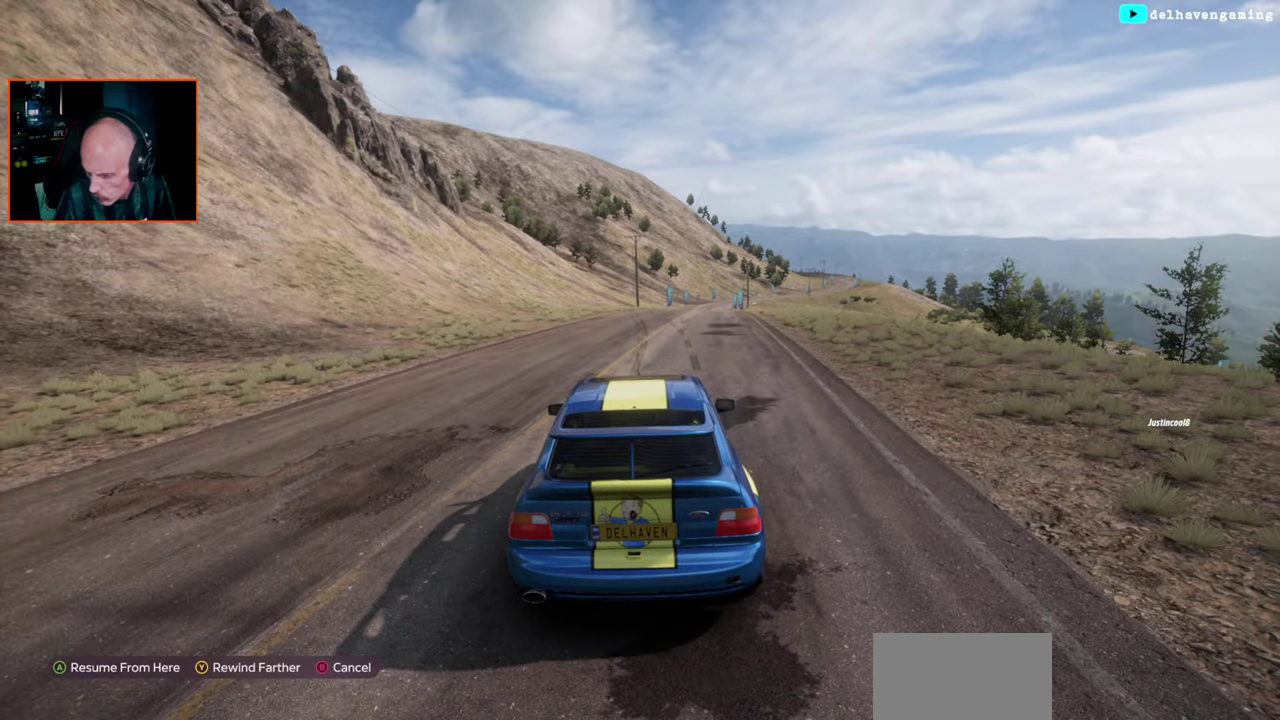
{"buttons": [], "left_stick": "up-right", "right_stick": "center", "events": [[67, "CROSS", "down"], [167, "CROSS", "up"], [367, "left_stick", "up-right"]]}
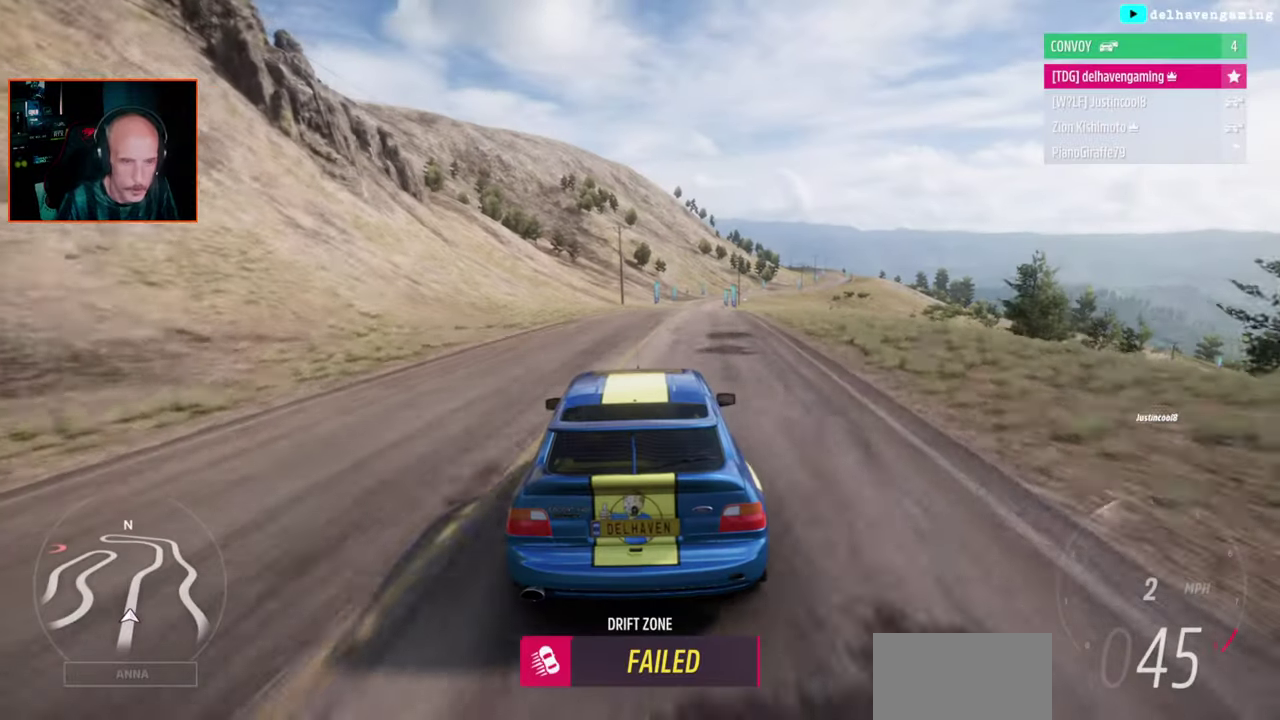
{"buttons": [], "left_stick": "center", "right_stick": "center", "events": [[50, "left_stick", "center"]]}
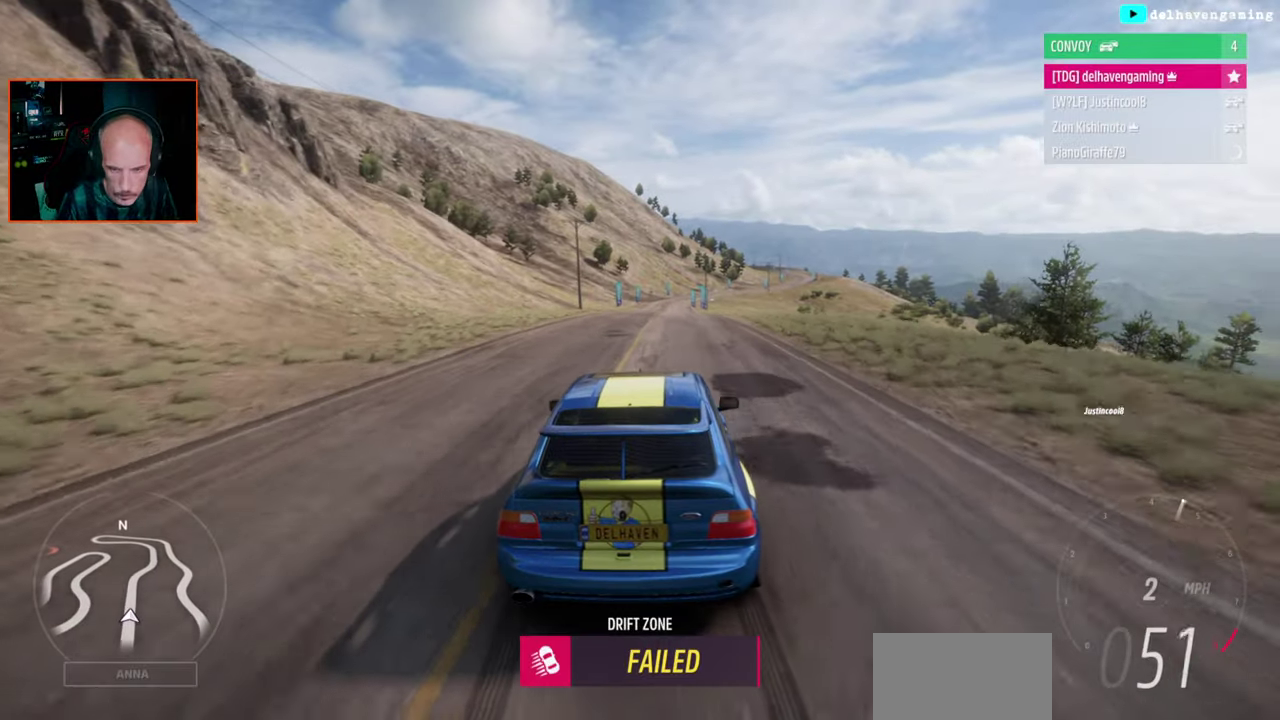
{"buttons": [], "left_stick": "up-left", "right_stick": "center", "events": [[500, "left_stick", "up-left"]]}
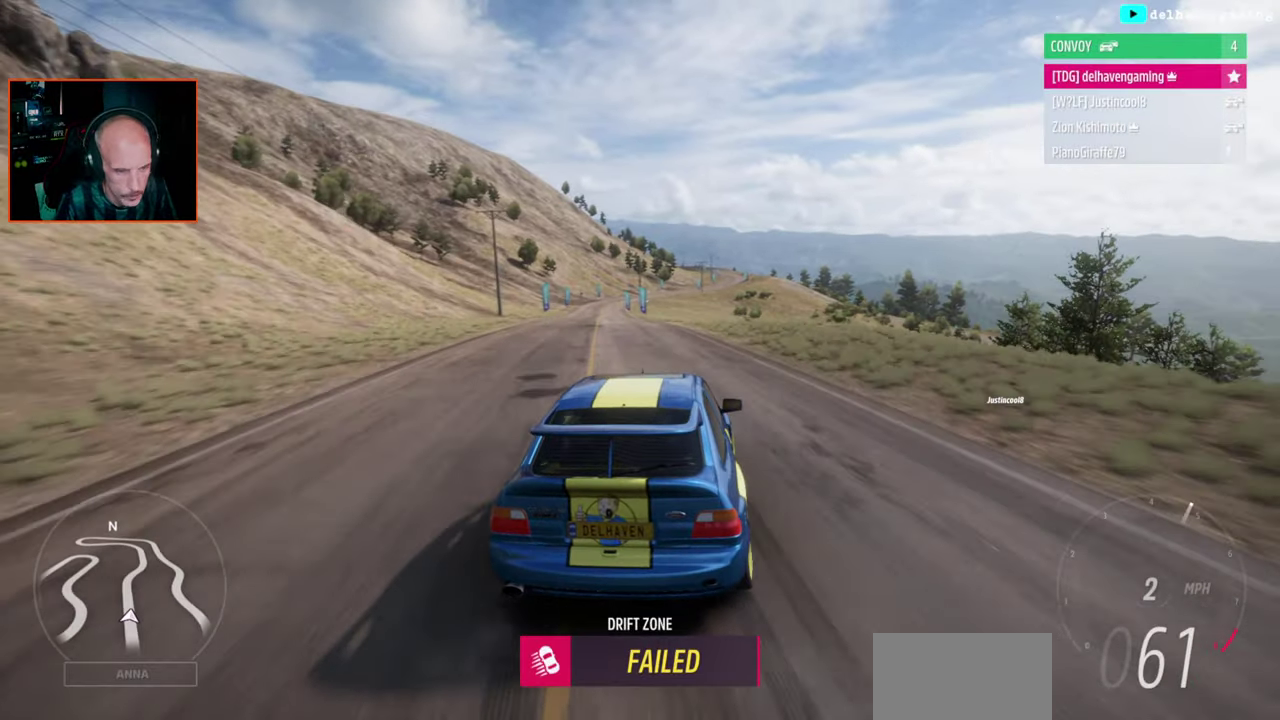
{"buttons": [], "left_stick": "left", "right_stick": "center", "events": [[67, "CIRCLE", "down"], [150, "CIRCLE", "up"], [483, "left_stick", "left"]]}
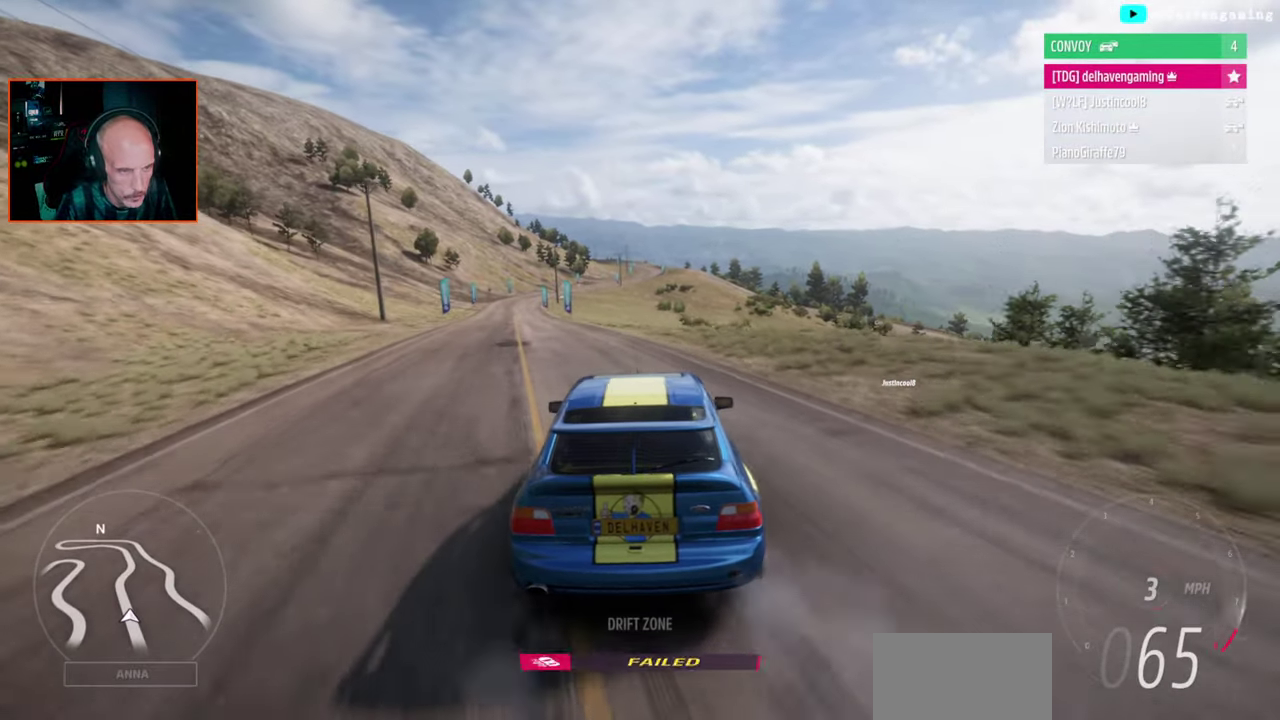
{"buttons": [], "left_stick": "right", "right_stick": "center", "events": [[150, "left_stick", "center"], [500, "left_stick", "right"]]}
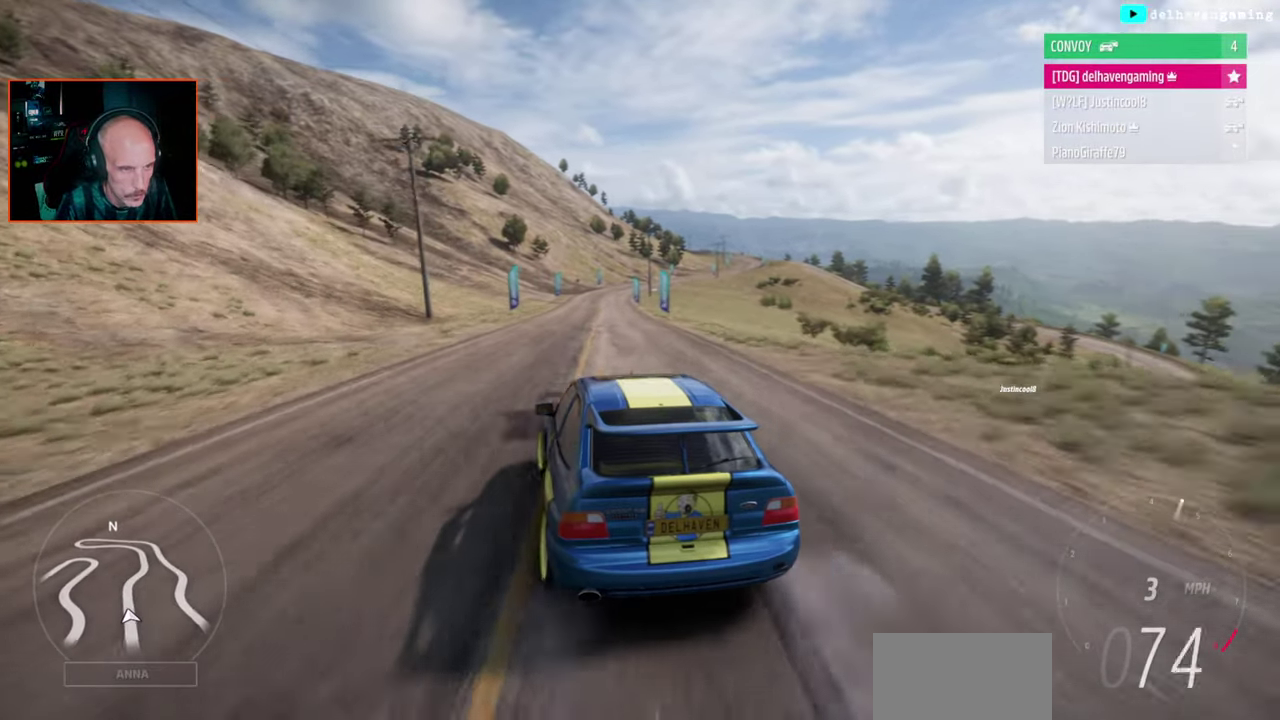
{"buttons": [], "left_stick": "right", "right_stick": "center", "events": [[267, "left_stick", "center"], [400, "left_stick", "right"]]}
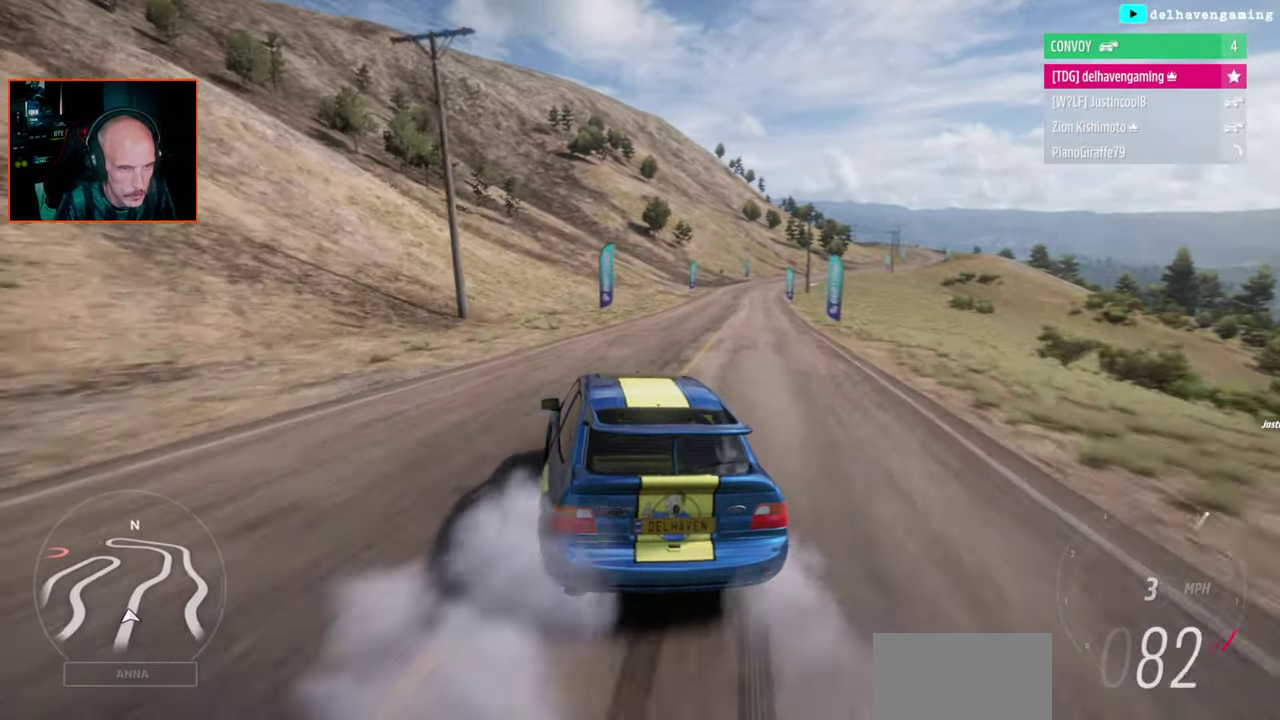
{"buttons": [], "left_stick": "up-right", "right_stick": "center", "events": [[433, "left_stick", "up-right"]]}
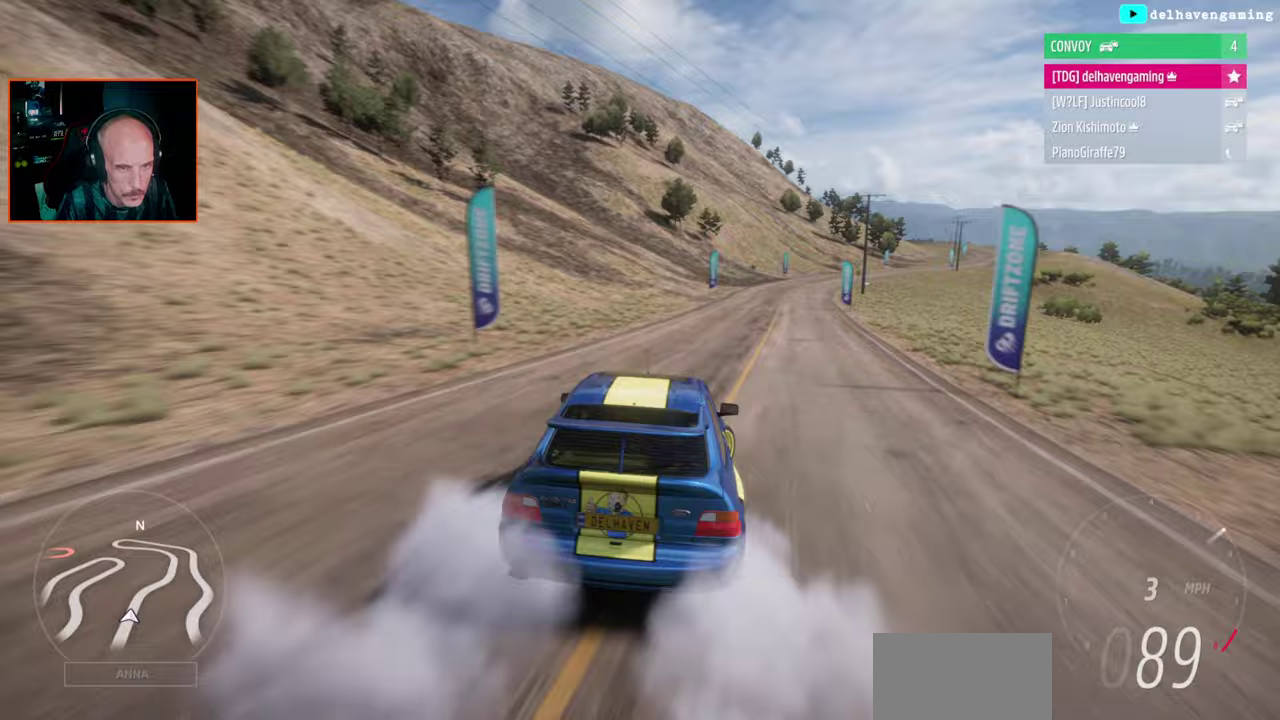
{"buttons": [], "left_stick": "left", "right_stick": "center", "events": [[167, "left_stick", "center"], [367, "left_stick", "left"]]}
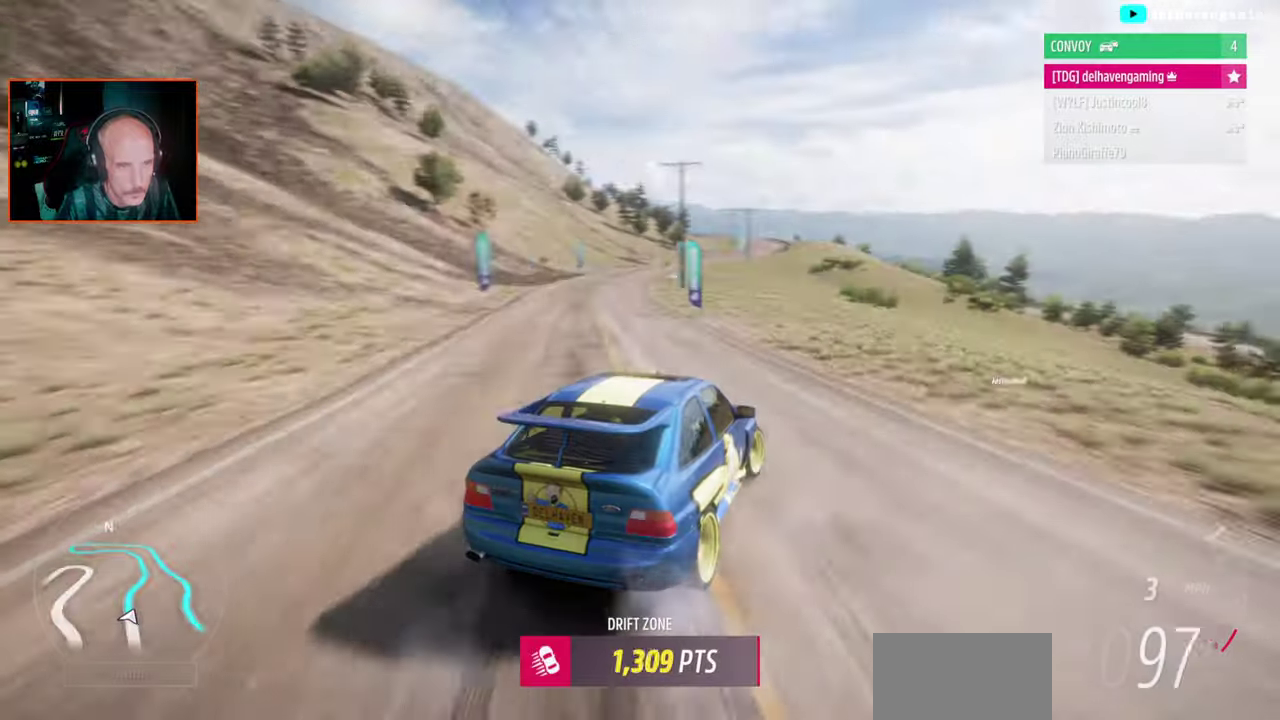
{"buttons": ["CROSS"], "left_stick": "up-left", "right_stick": "center", "events": [[117, "CROSS", "down"], [367, "left_stick", "up-left"]]}
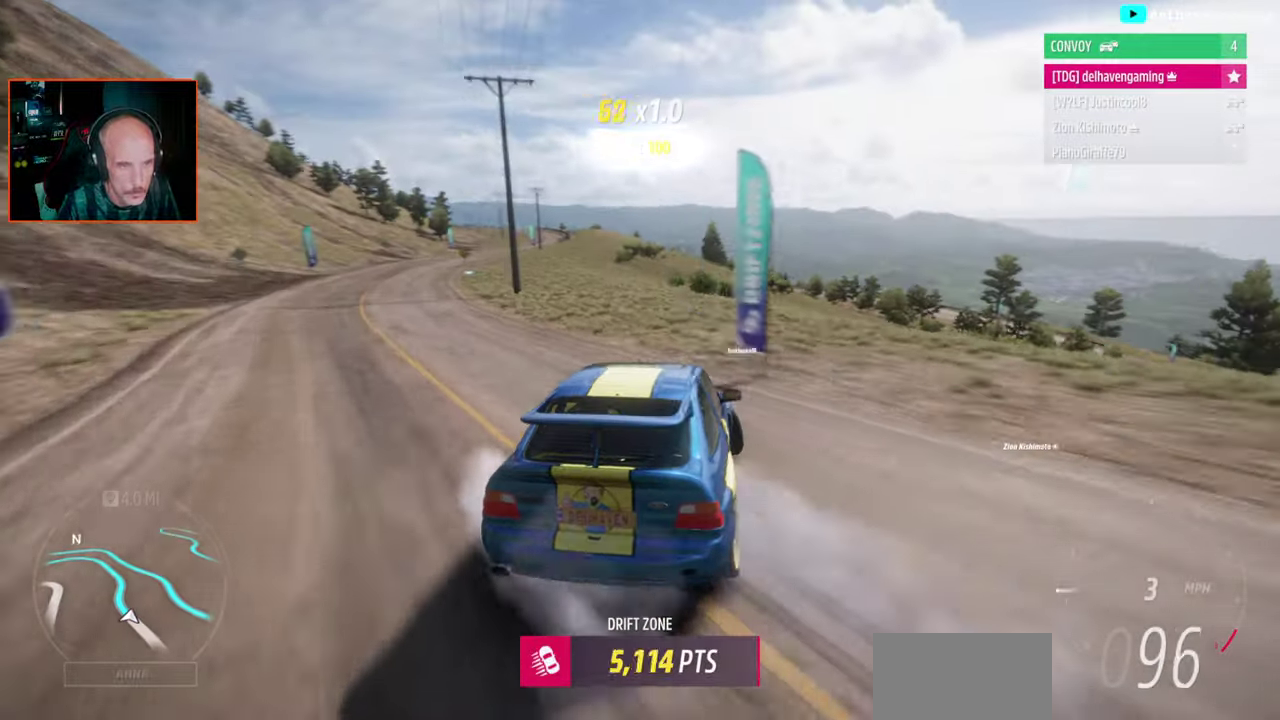
{"buttons": ["CROSS"], "left_stick": "up-left", "right_stick": "center", "events": [[33, "left_stick", "center"], [417, "left_stick", "up-left"]]}
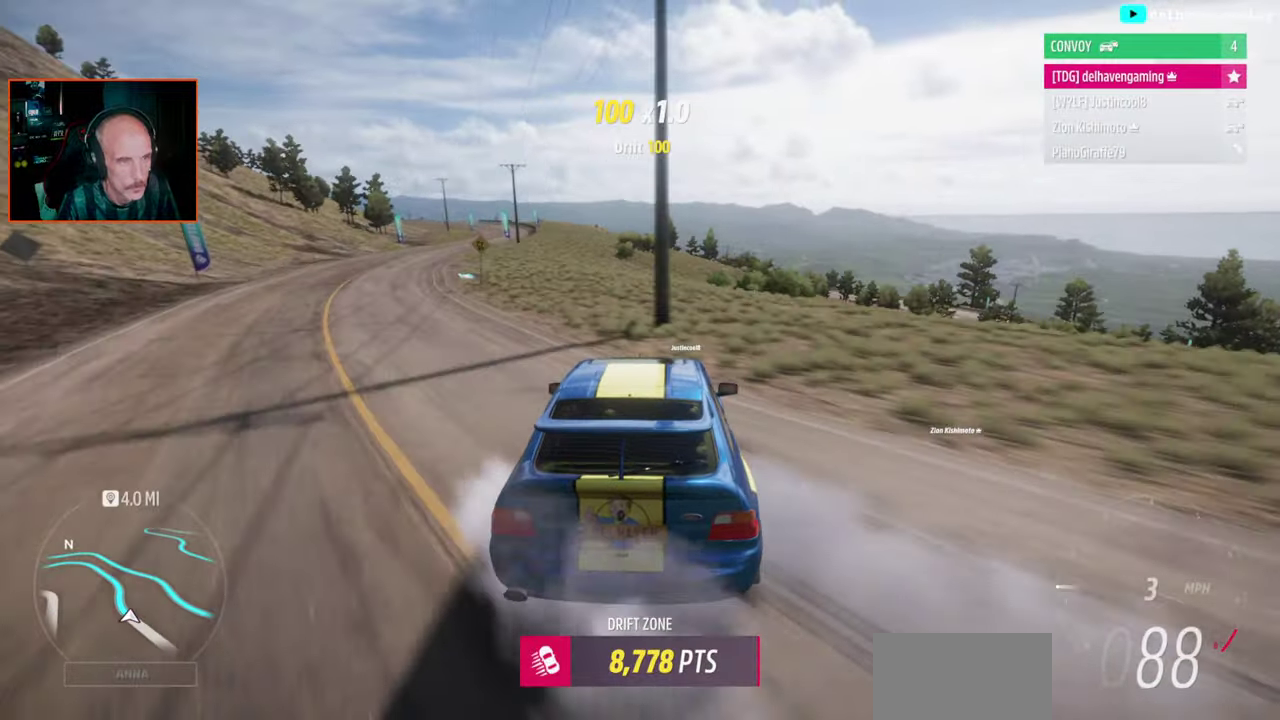
{"buttons": [], "left_stick": "center", "right_stick": "center", "events": [[133, "left_stick", "center"], [150, "SQUARE", "down"], [267, "CROSS", "up"], [267, "SQUARE", "up"]]}
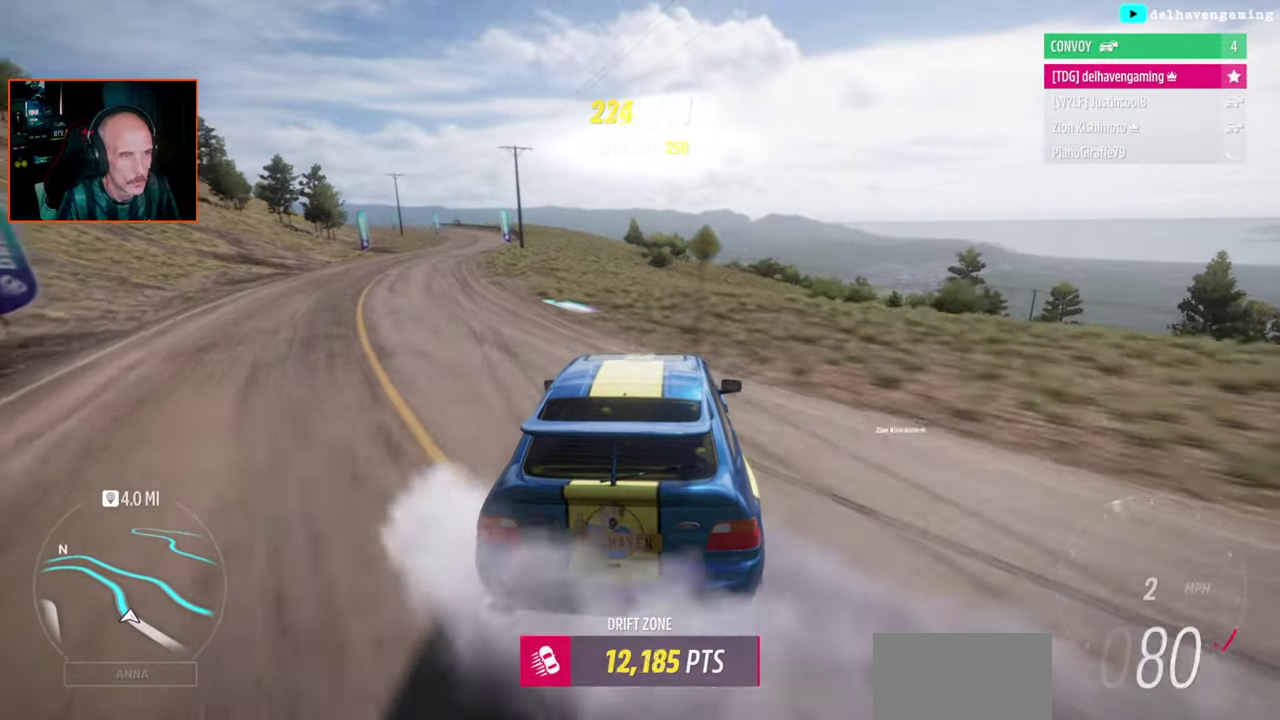
{"buttons": [], "left_stick": "center", "right_stick": "center", "events": []}
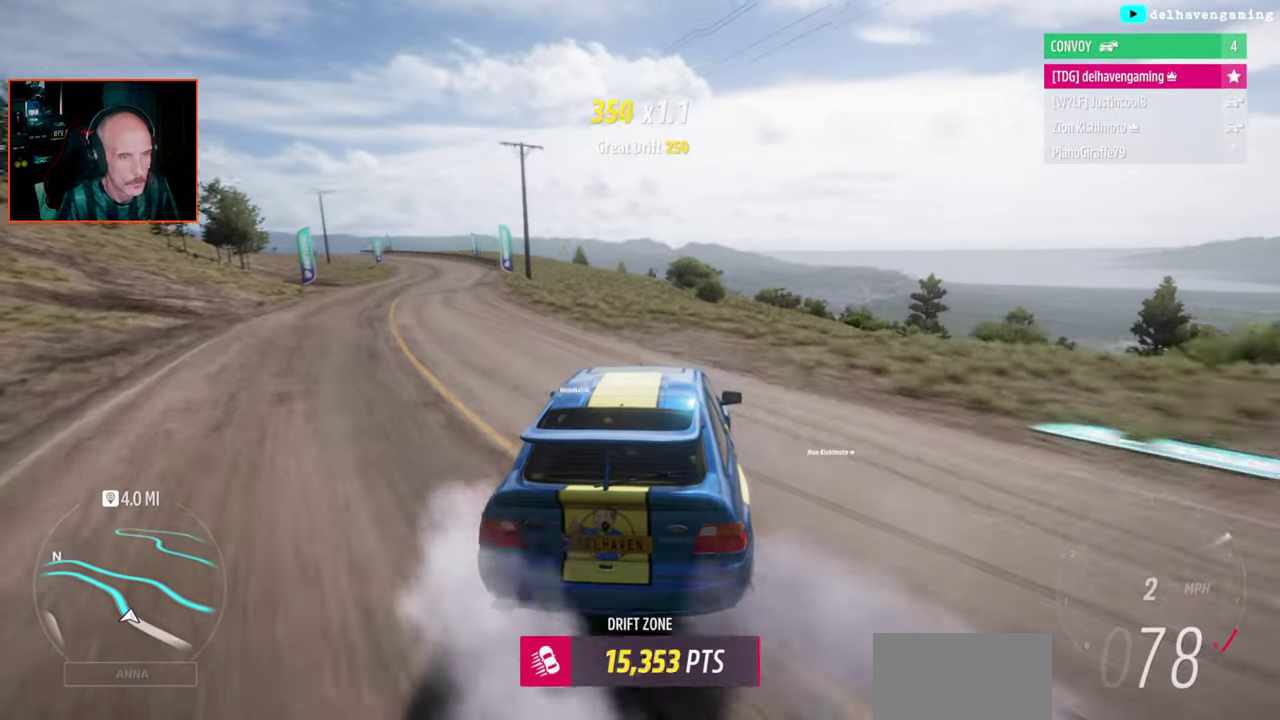
{"buttons": [], "left_stick": "center", "right_stick": "center", "events": []}
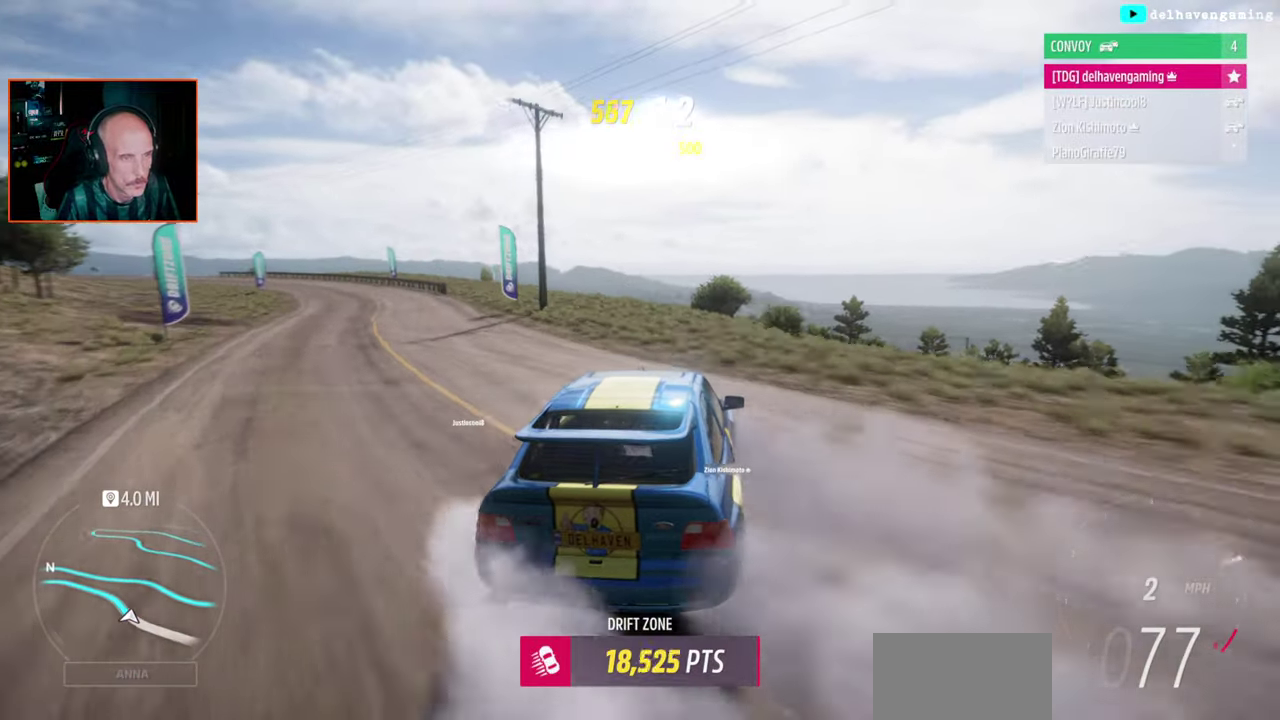
{"buttons": [], "left_stick": "up-left", "right_stick": "center", "events": [[100, "left_stick", "up-left"]]}
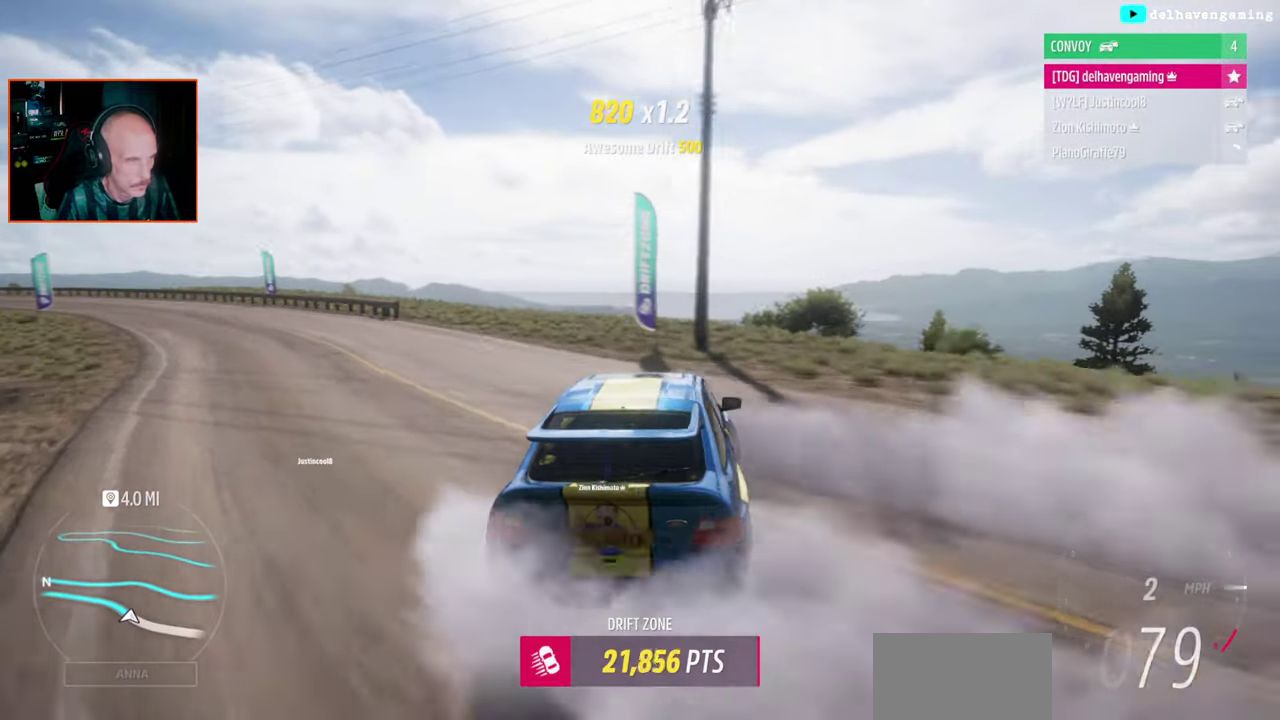
{"buttons": [], "left_stick": "up-left", "right_stick": "center", "events": [[417, "left_stick", "left"], [500, "left_stick", "up-left"]]}
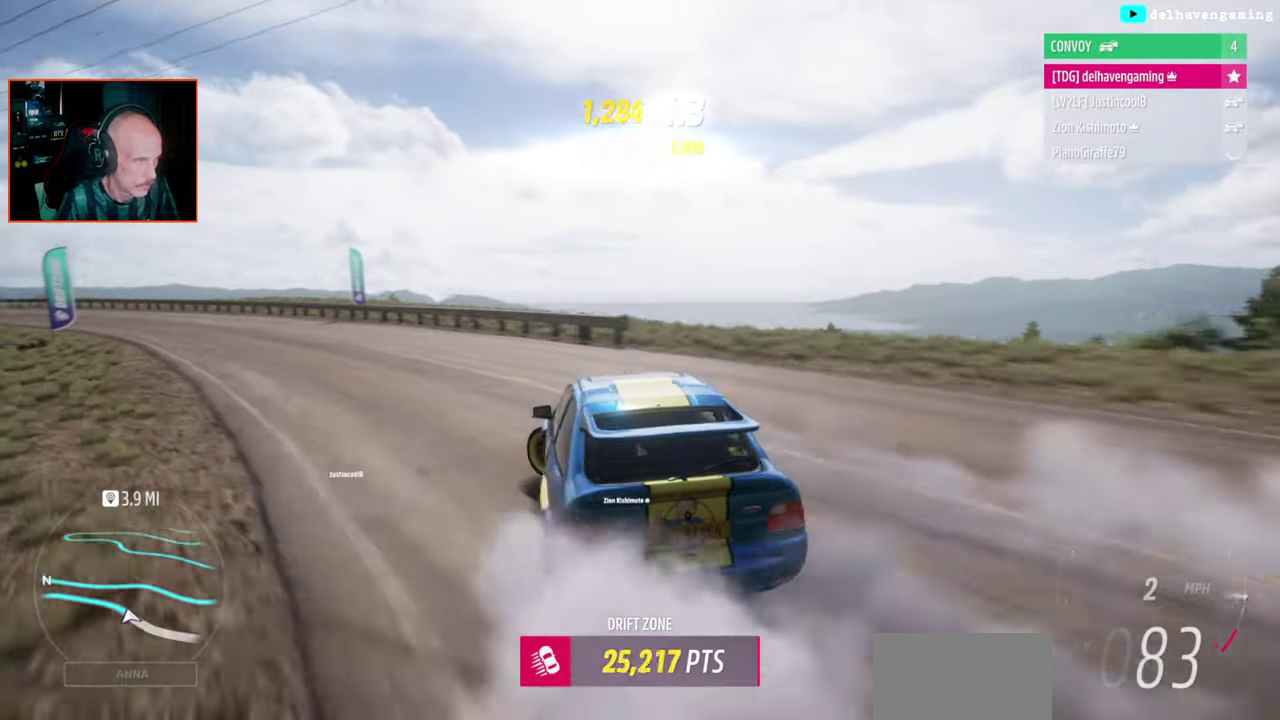
{"buttons": [], "left_stick": "up-right", "right_stick": "center", "events": [[50, "CIRCLE", "down"], [100, "CIRCLE", "up"], [100, "left_stick", "up"], [150, "left_stick", "up-right"]]}
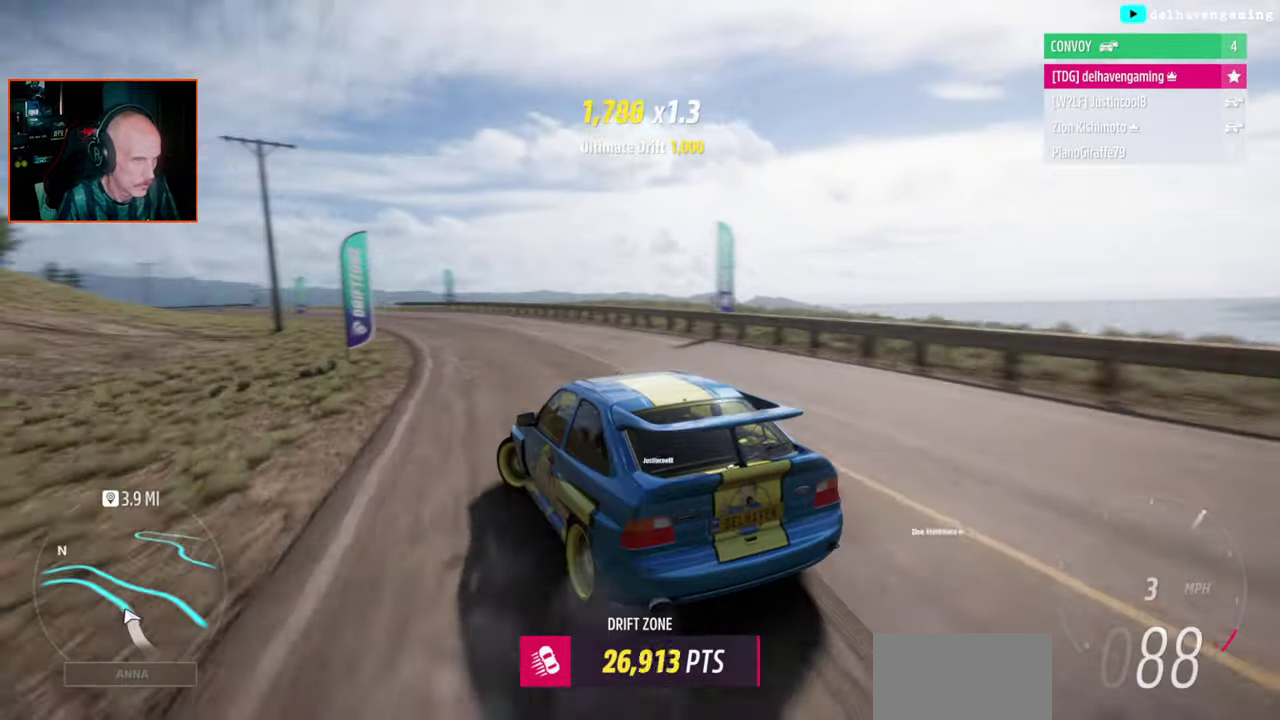
{"buttons": [], "left_stick": "center", "right_stick": "center", "events": [[167, "left_stick", "center"]]}
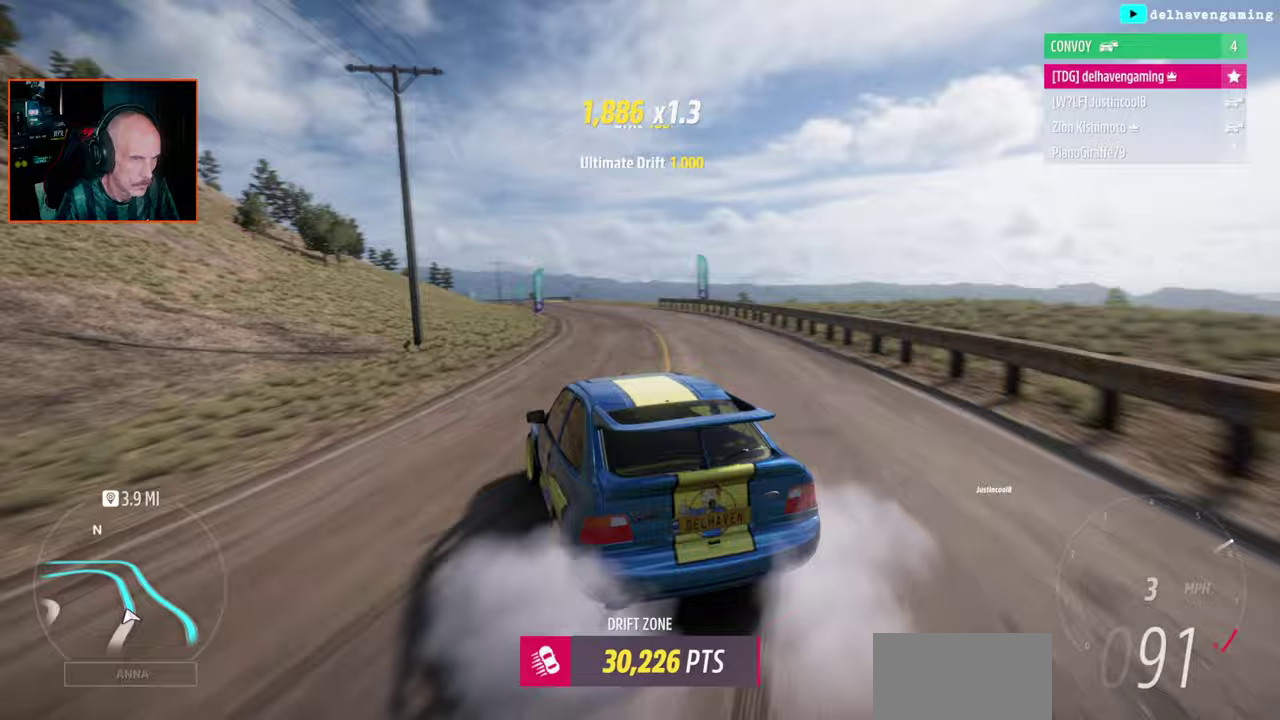
{"buttons": [], "left_stick": "up", "right_stick": "center", "events": [[183, "SQUARE", "down"], [233, "SQUARE", "up"], [250, "left_stick", "up"]]}
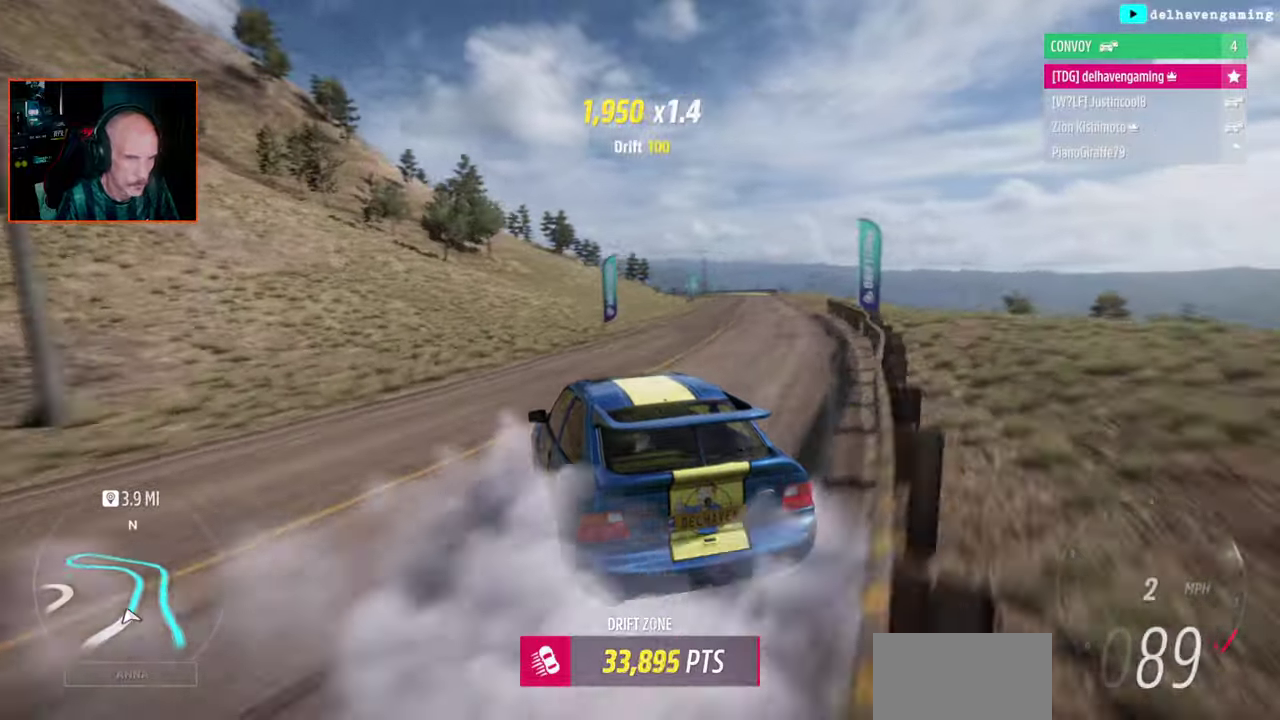
{"buttons": [], "left_stick": "up-right", "right_stick": "center", "events": [[150, "left_stick", "center"], [433, "left_stick", "up-right"]]}
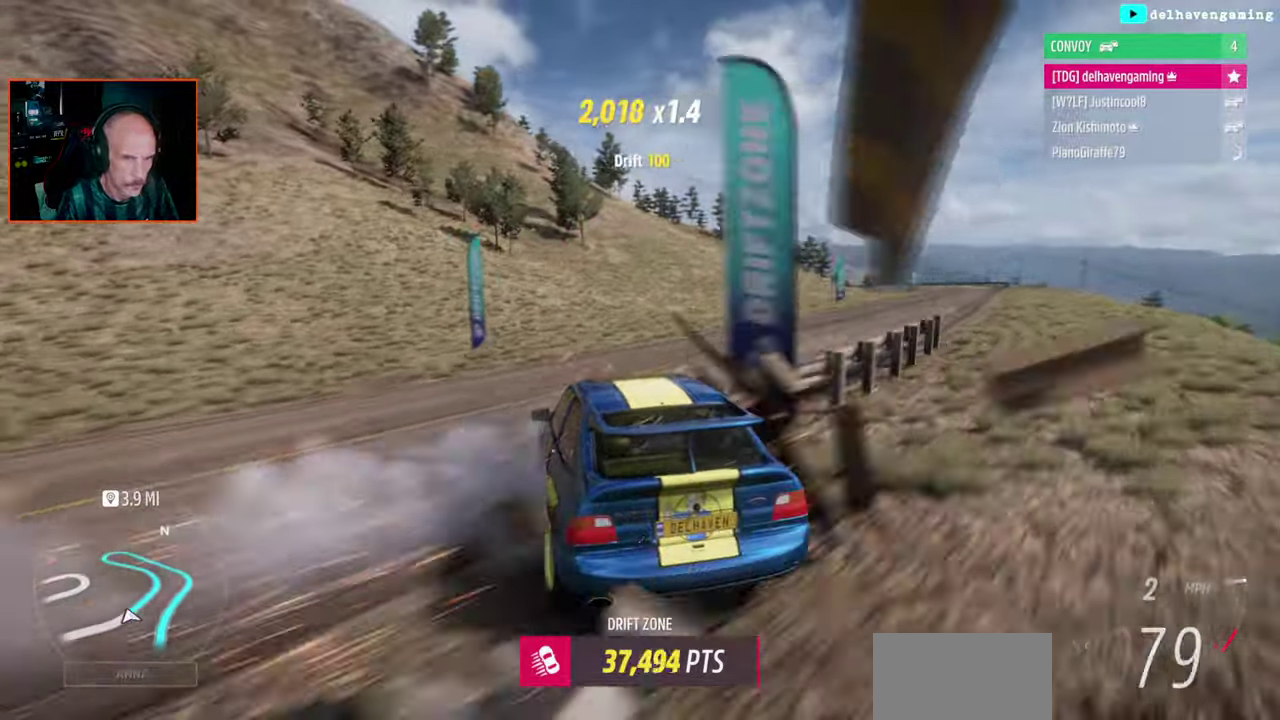
{"buttons": [], "left_stick": "up-right", "right_stick": "center", "events": []}
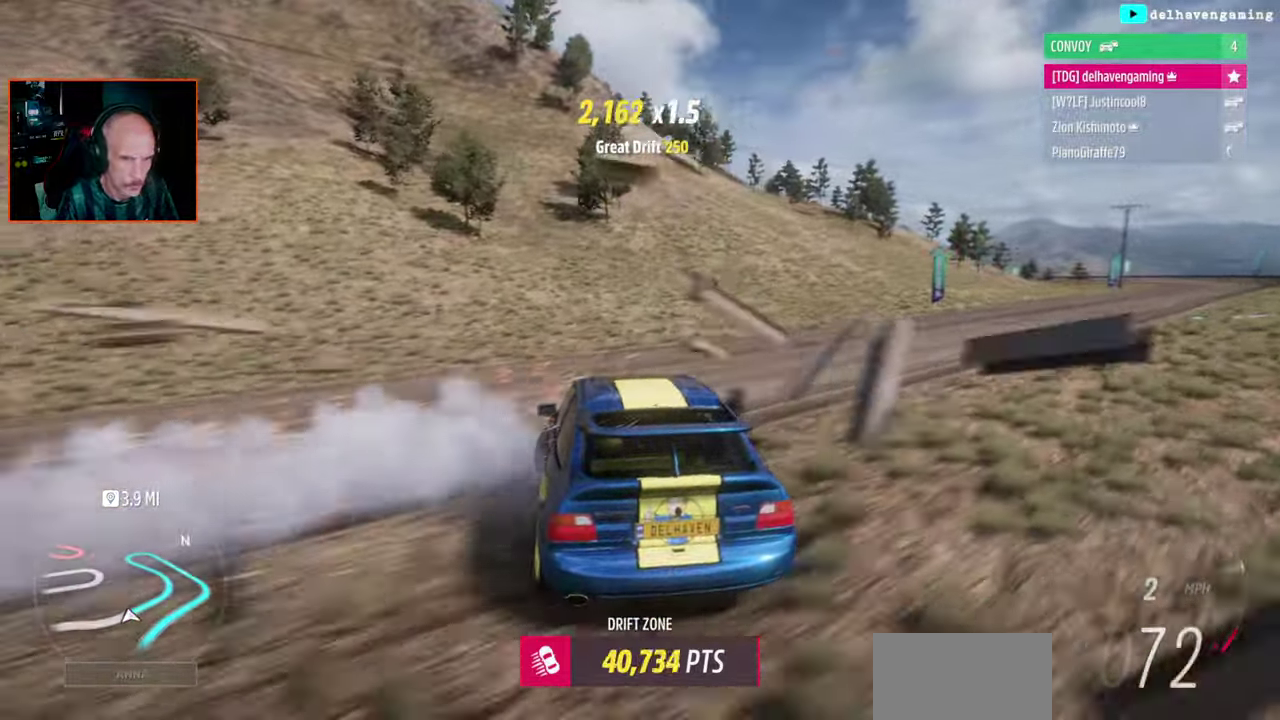
{"buttons": [], "left_stick": "up-right", "right_stick": "center", "events": []}
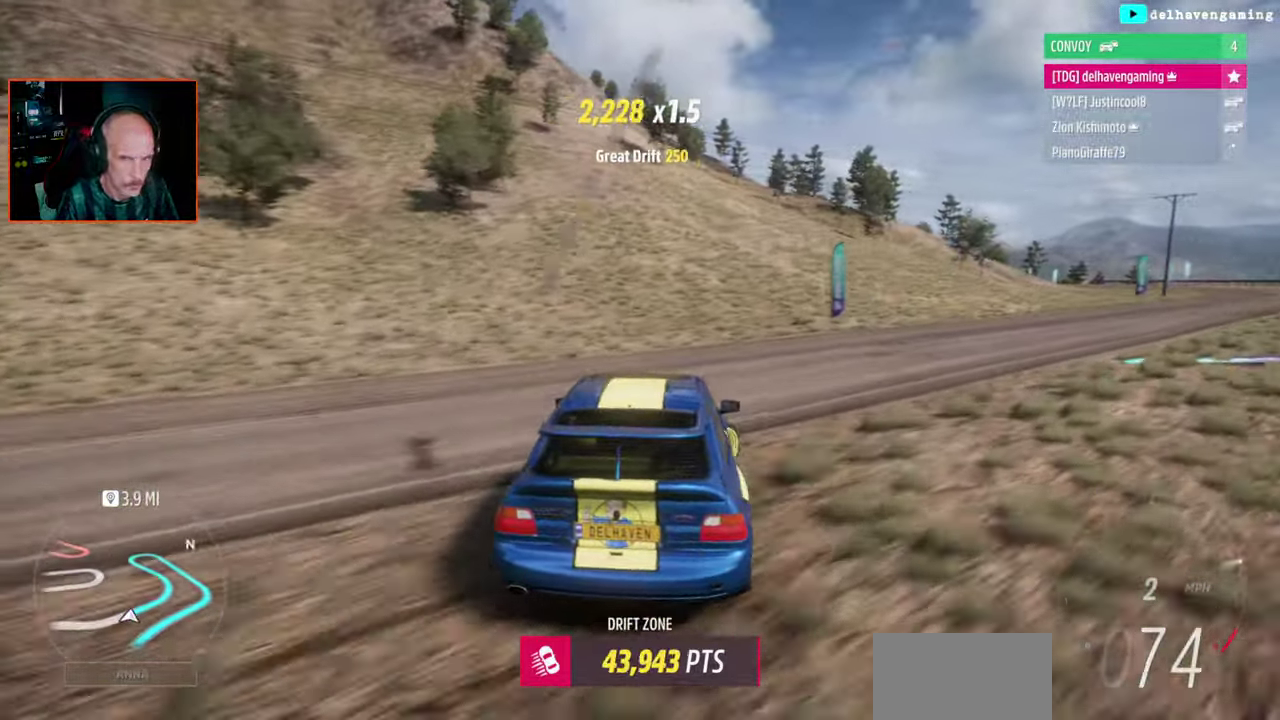
{"buttons": [], "left_stick": "up-left", "right_stick": "center", "events": [[250, "left_stick", "up"], [317, "left_stick", "up-left"], [350, "CIRCLE", "down"], [467, "CIRCLE", "up"]]}